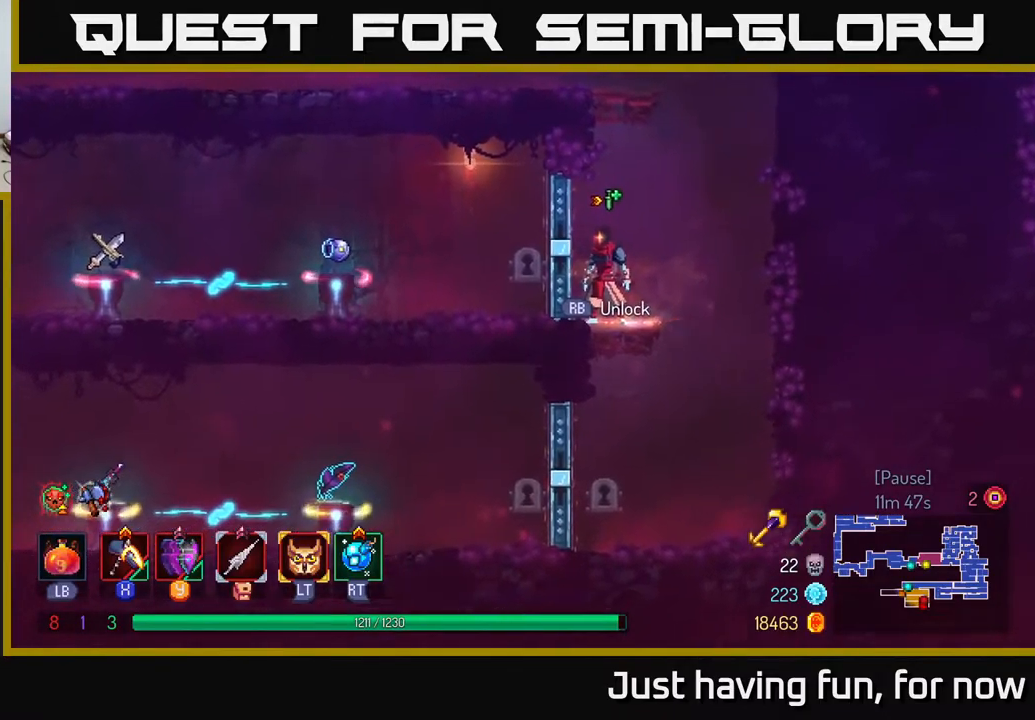
Gameplay with a controller (Xbox layout); each line is a JSON object with the inputs held at the frame after it (dt_ms = milliseconds from this image to that frame). "events" lists button and stick changes between this image and that frame as [ms after this image, input, new state], when the widget could be followed in between.
{"dt_ms": 500, "buttons": [], "left_stick": "center", "right_stick": "left", "events": [[50, "right_stick", "left"]]}
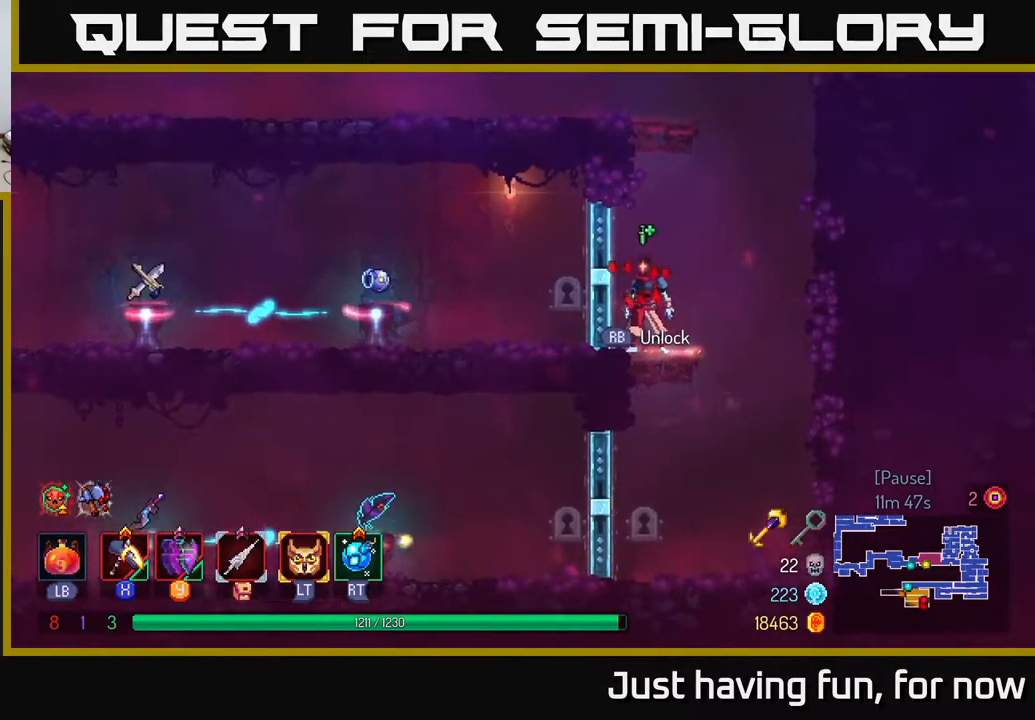
{"dt_ms": 500, "buttons": [], "left_stick": "center", "right_stick": "down-left", "events": [[133, "right_stick", "down-left"]]}
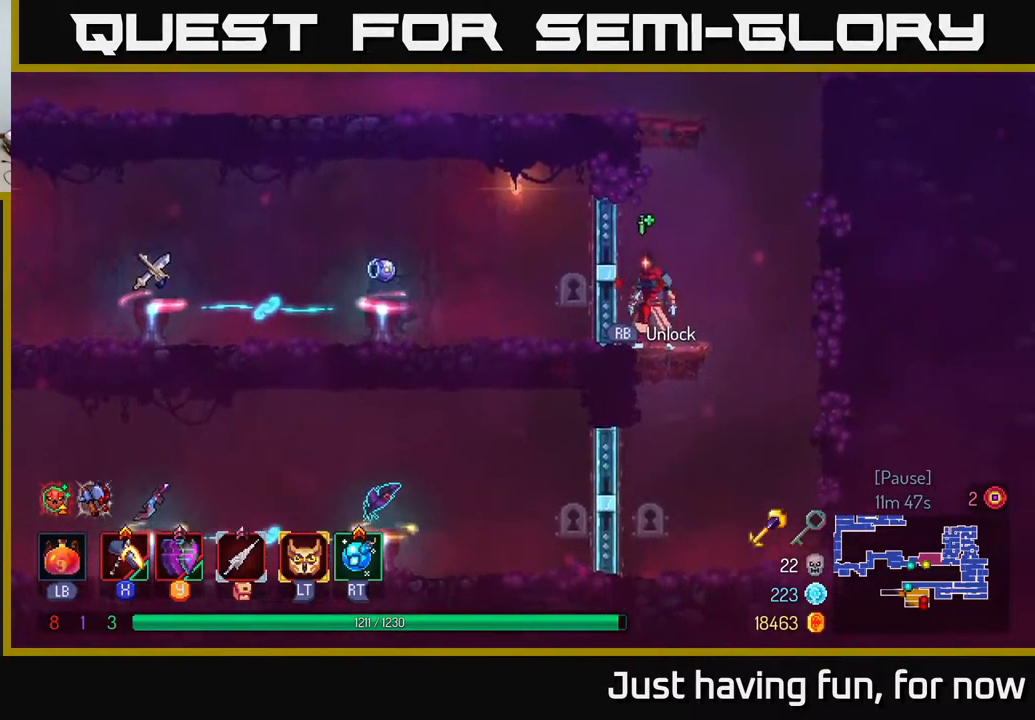
{"dt_ms": 500, "buttons": [], "left_stick": "center", "right_stick": "down-left", "events": []}
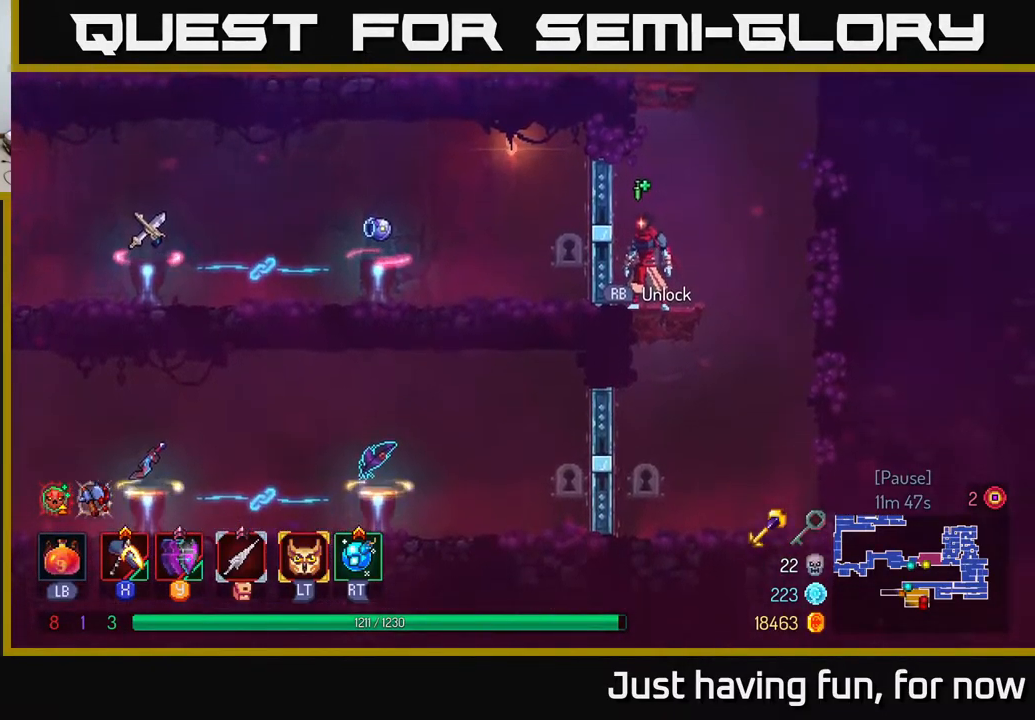
{"dt_ms": 500, "buttons": [], "left_stick": "center", "right_stick": "left", "events": [[100, "right_stick", "left"]]}
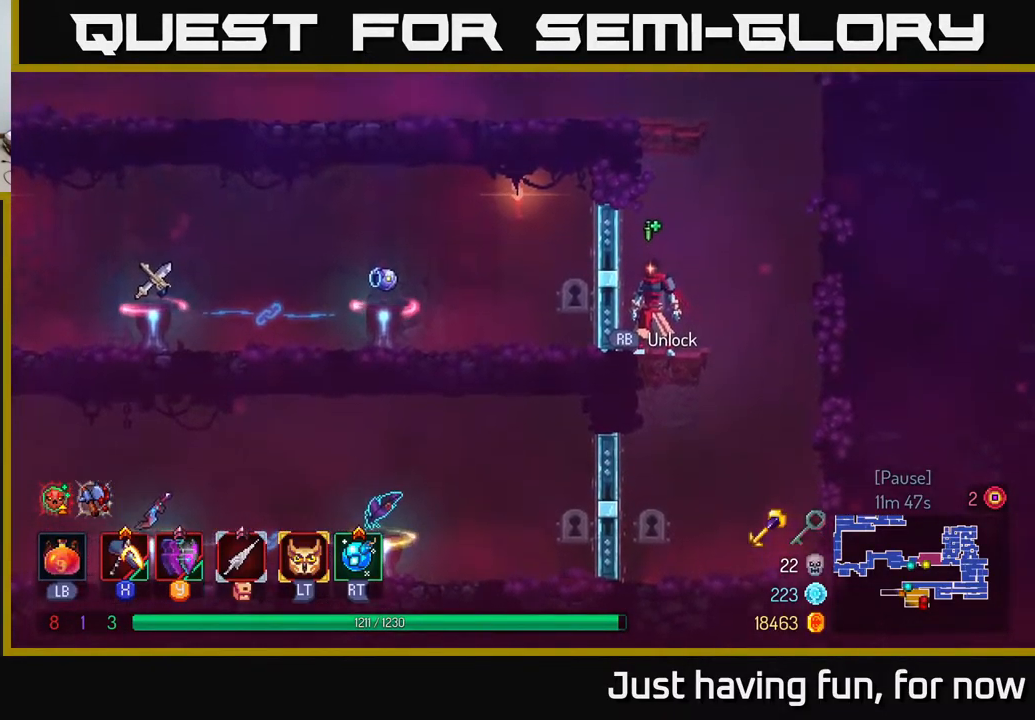
{"dt_ms": 500, "buttons": [], "left_stick": "center", "right_stick": "left", "events": []}
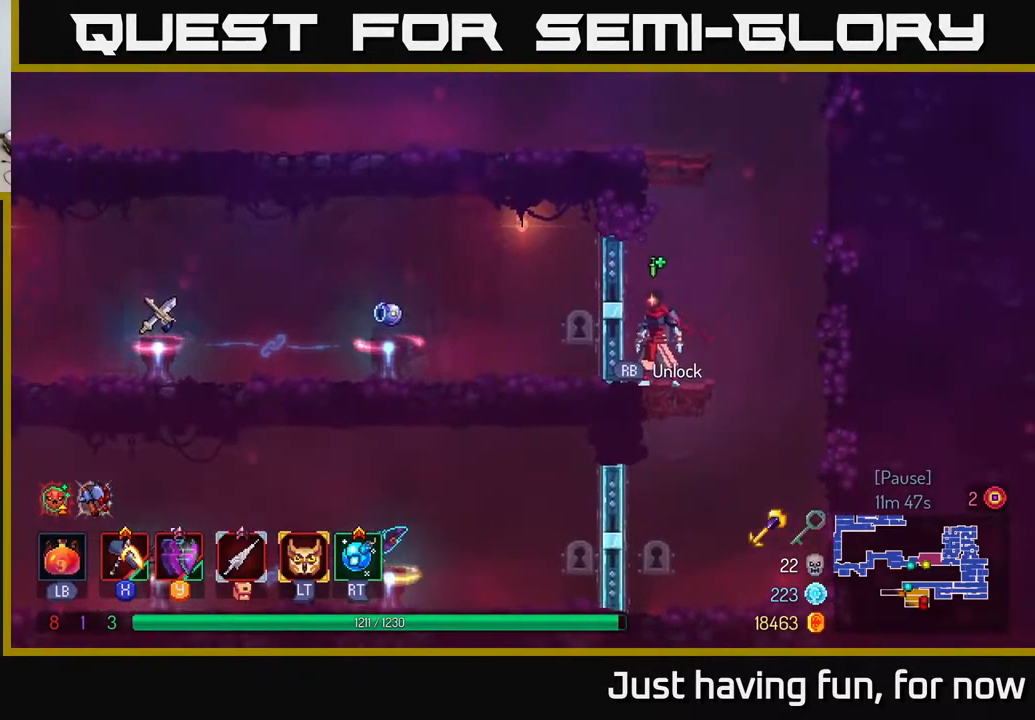
{"dt_ms": 500, "buttons": [], "left_stick": "center", "right_stick": "left", "events": []}
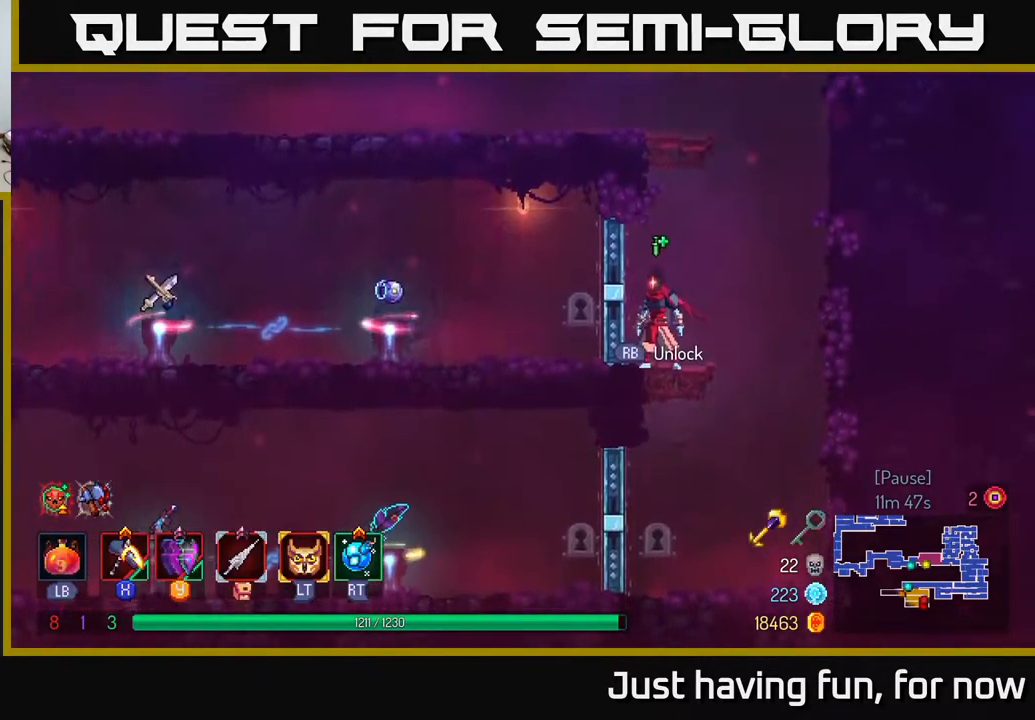
{"dt_ms": 500, "buttons": [], "left_stick": "center", "right_stick": "left", "events": []}
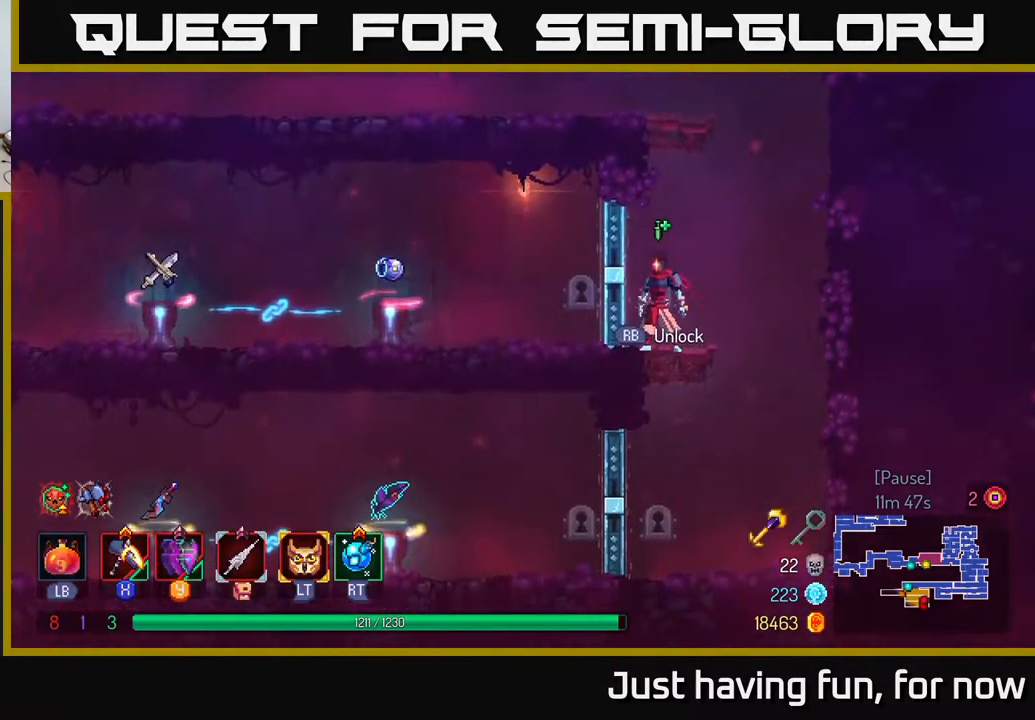
{"dt_ms": 500, "buttons": [], "left_stick": "center", "right_stick": "left", "events": []}
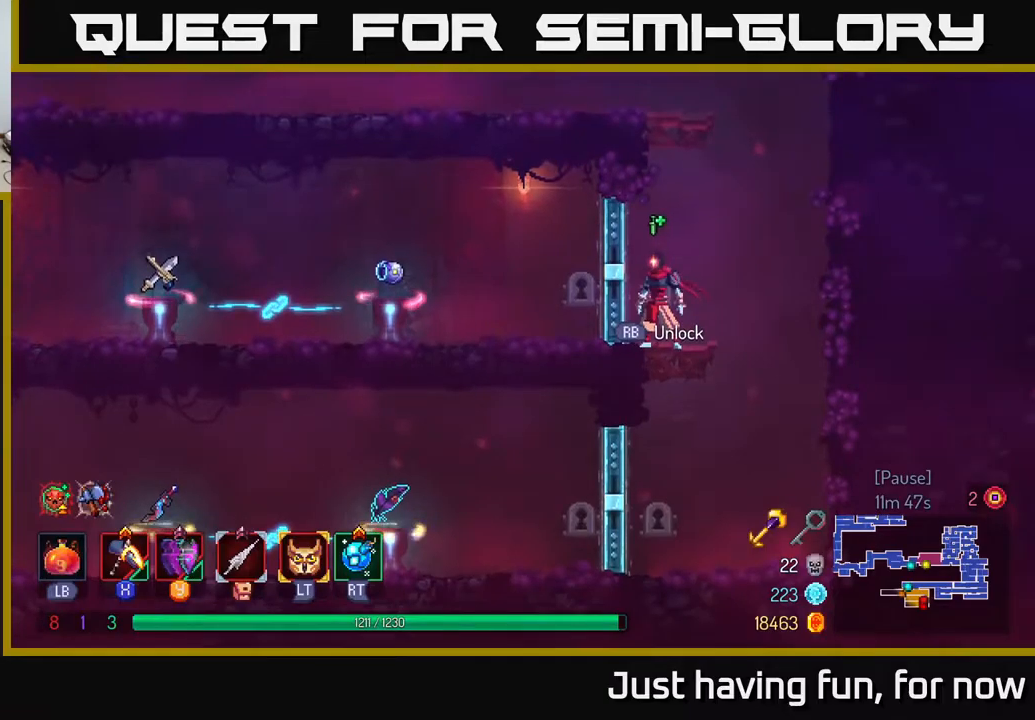
{"dt_ms": 1000, "buttons": [], "left_stick": "left", "right_stick": "center"}
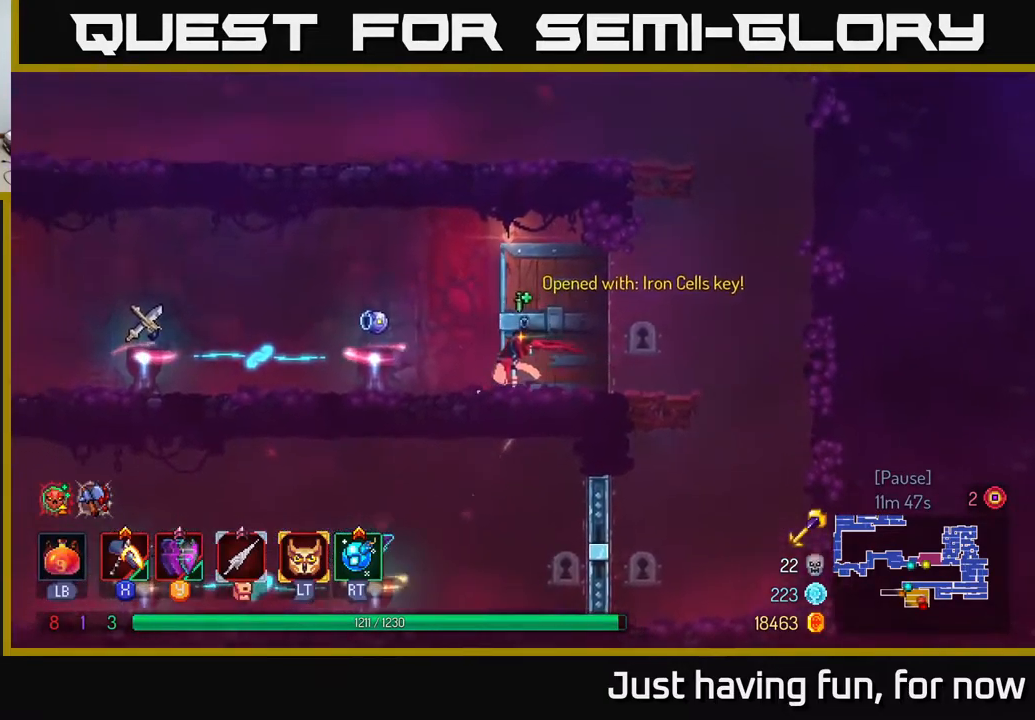
{"dt_ms": 500, "buttons": [], "left_stick": "center", "right_stick": "center"}
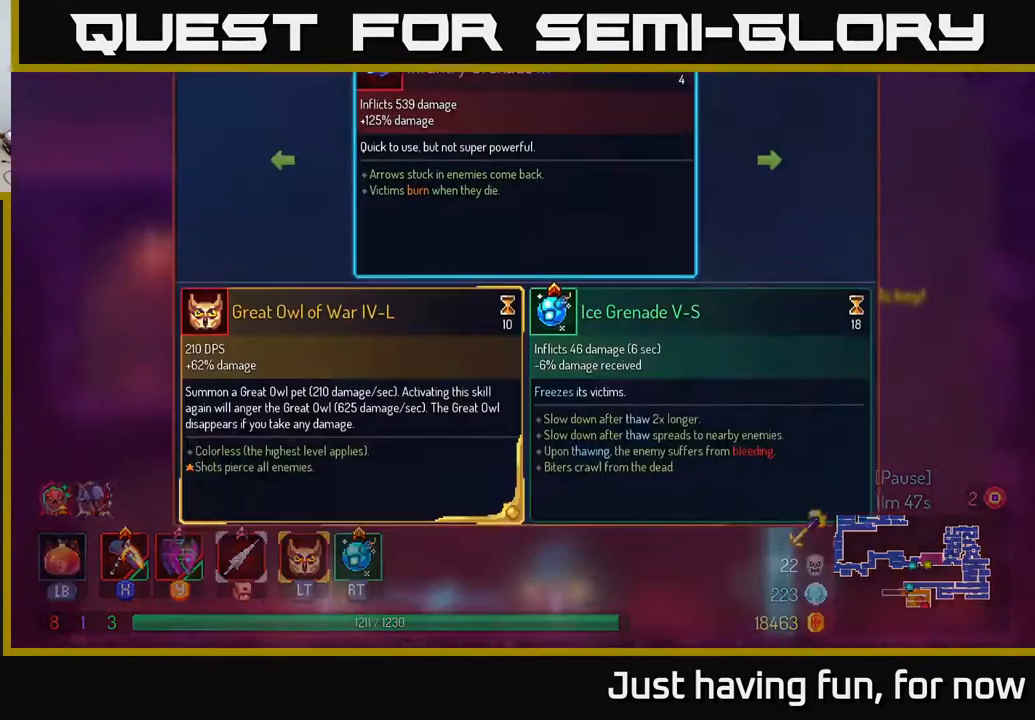
{"dt_ms": 500, "buttons": [], "left_stick": "center", "right_stick": "center", "events": []}
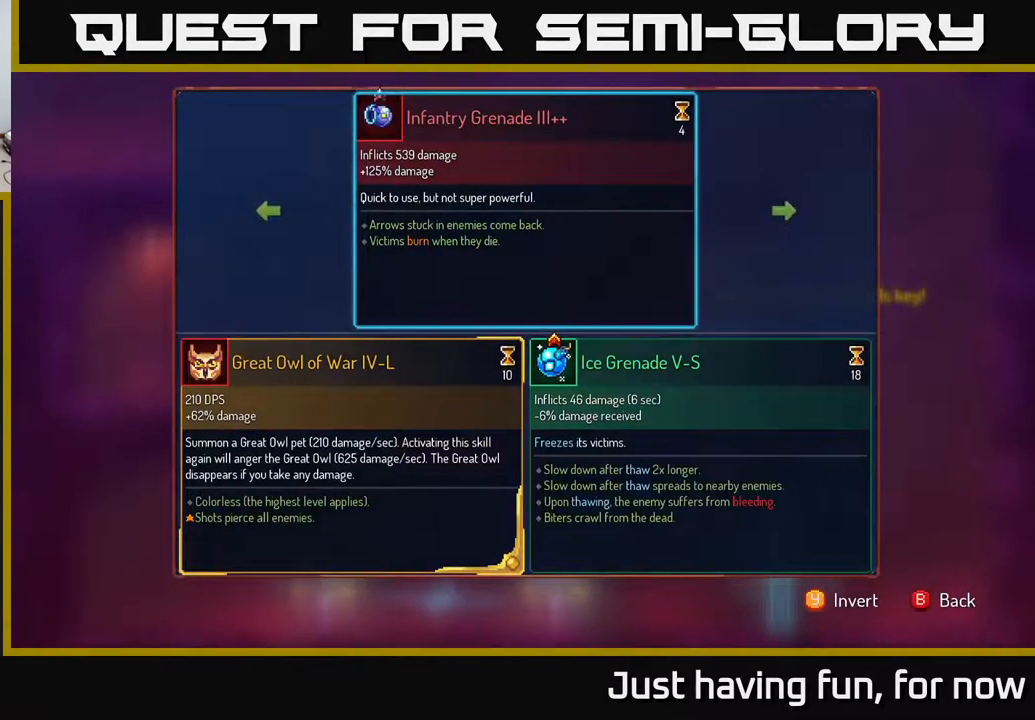
{"dt_ms": 500, "buttons": [], "left_stick": "center", "right_stick": "center", "events": [[367, "B", "down"], [434, "B", "up"]]}